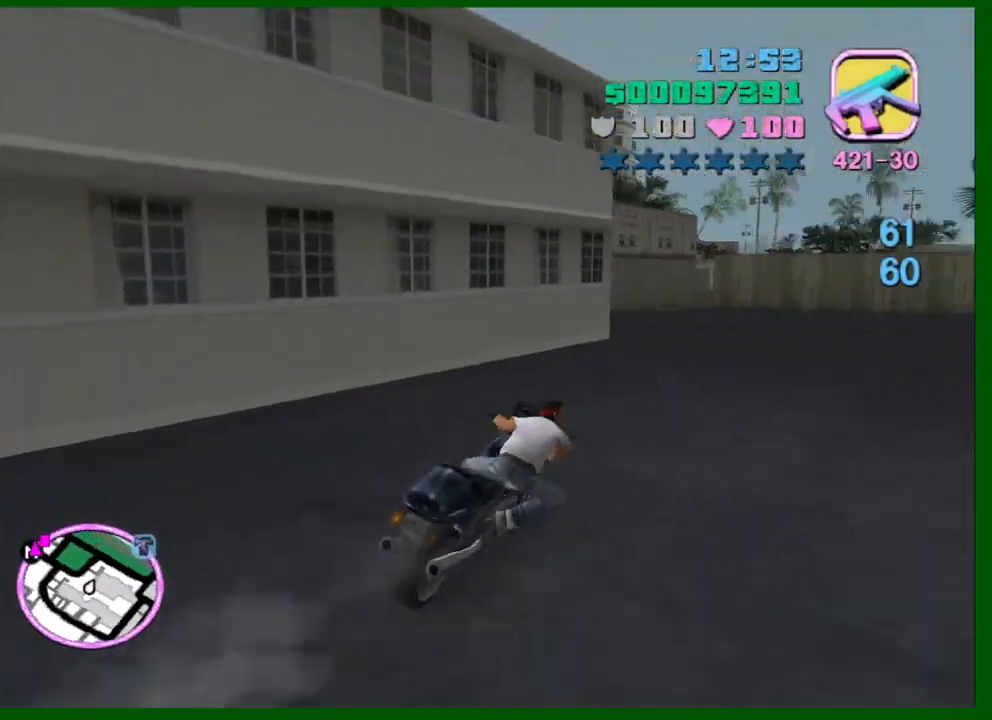
Gameplay with keyboard and mouse; each line is a JSON object with the keys and mouse buttons held at the frame after it. "events" lists presses ("down") and releases ("up") of "1", "2", "3", "4", "5", "a", "c", "caps_lock", "ctrl", "d", "down", "e", "escape", "f", "f1", "f2", "f3", "g", "h", "q", "right", "s", "shift", "space", "tab", "up", "v", "w", "x", "y", "z", "mouse_left", "mouse_middle", "mouse_right", "mouse_wheel_up" and "mouse_wheel_down" between this image and that frame as [ms after this image, input, new state], when the widget could be followed in between. "mouse_left", "mouse_middle", "mouse_right", "mouse_wheel_up", "mouse_wheel_down" = the "left", "middle", "right", "wheel_up", "wheel_down" buttons of the "mouse" list. No other keys are recorded. Not read: left mouse_move.
{"keys": ["a", "w"], "mouse": [], "events": [[133, "a", "down"], [133, "mouse_right", "up"], [283, "a", "up"], [283, "mouse_right", "down"], [417, "mouse_right", "up"], [467, "a", "down"]]}
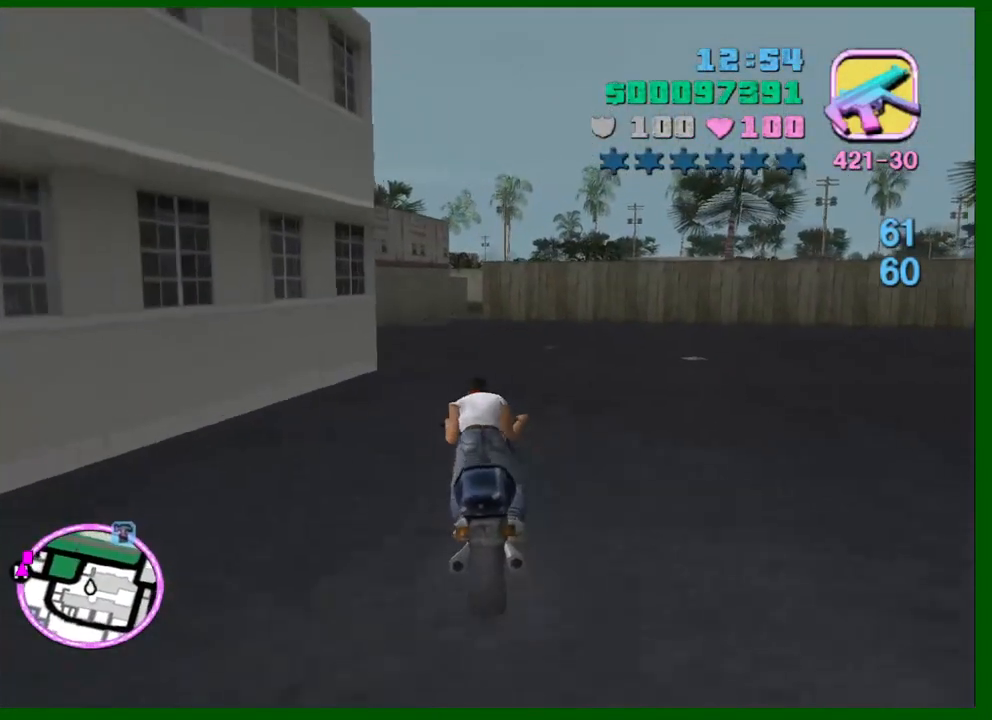
{"keys": ["w"], "mouse": ["right"], "events": [[67, "a", "up"], [100, "mouse_right", "down"], [200, "a", "down"], [300, "mouse_right", "up"], [433, "a", "up"], [433, "mouse_right", "down"]]}
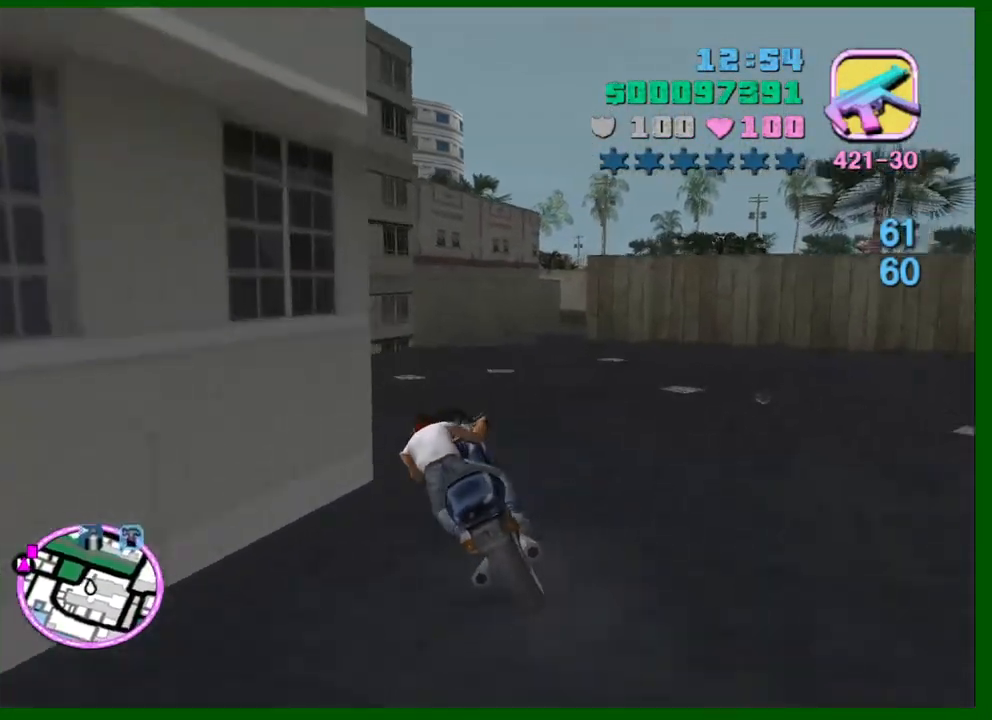
{"keys": ["s"], "mouse": [], "events": [[117, "d", "down"], [117, "mouse_right", "up"], [267, "w", "up"], [300, "mouse_right", "down"], [367, "d", "up"], [400, "mouse_right", "up"], [500, "s", "down"]]}
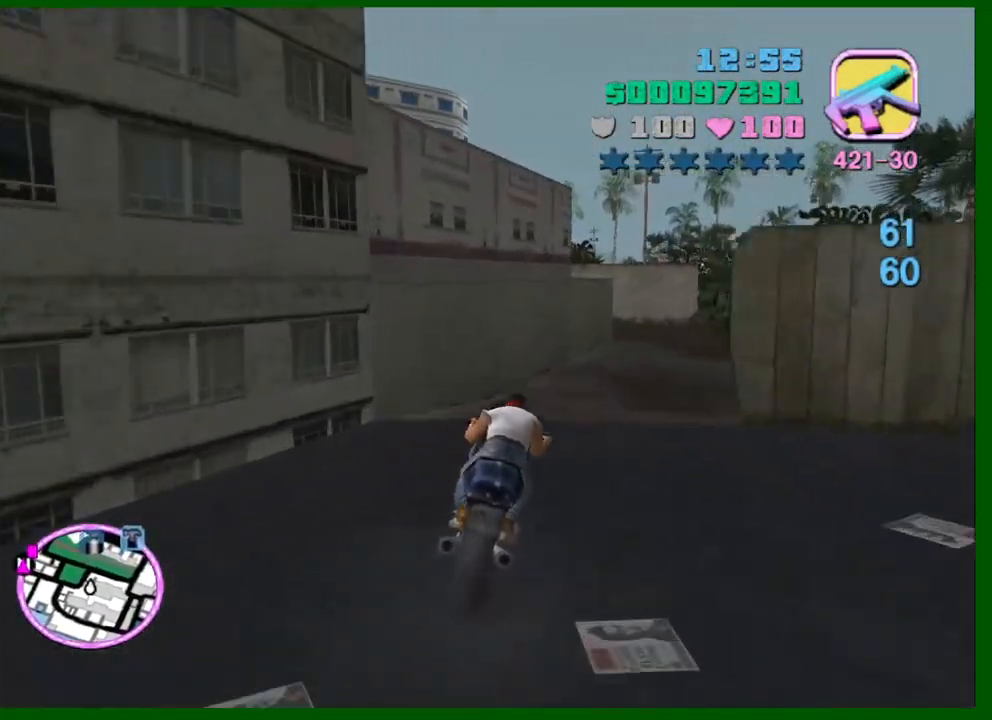
{"keys": ["a"], "mouse": [], "events": [[83, "s", "up"], [317, "a", "down"]]}
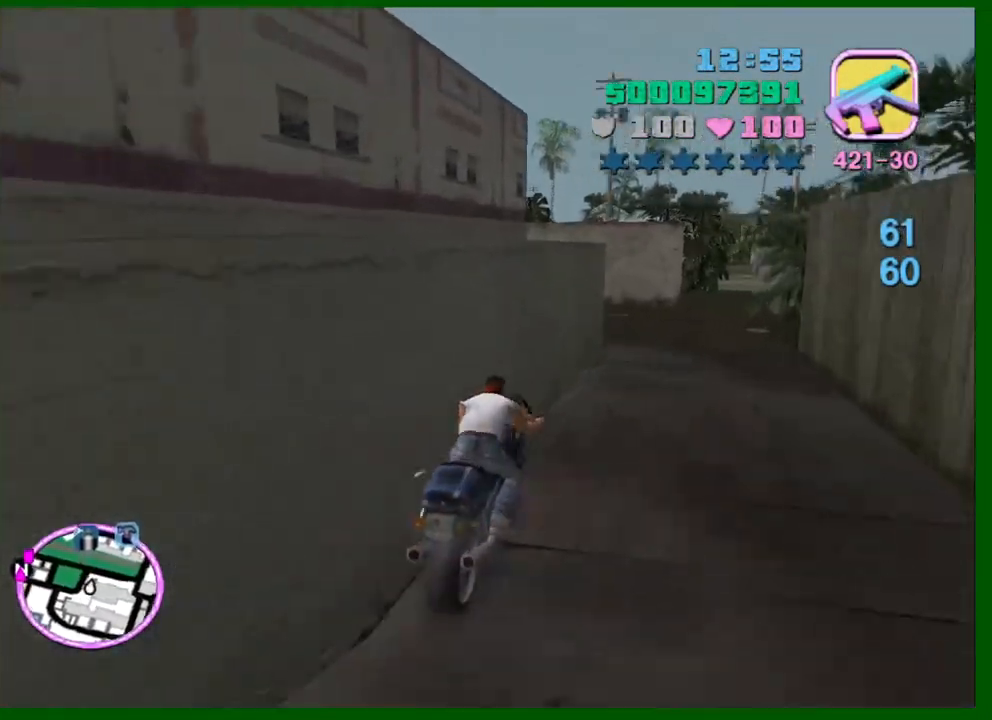
{"keys": ["w"], "mouse": [], "events": [[200, "f", "down"], [250, "f", "up"], [283, "f", "down"], [333, "f", "up"], [483, "a", "up"], [483, "w", "down"]]}
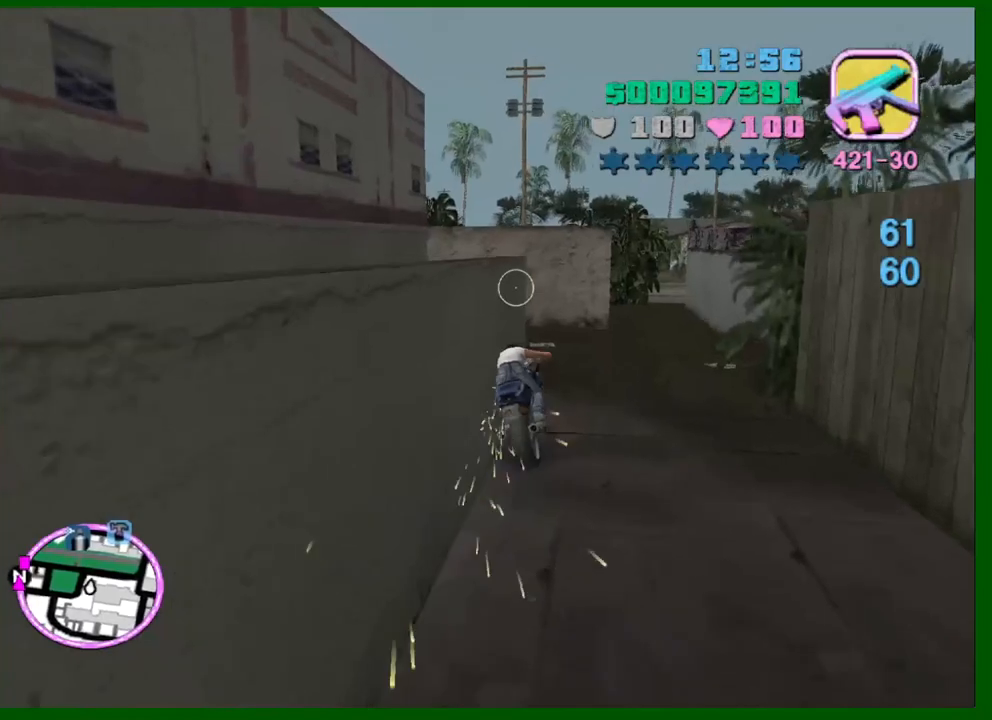
{"keys": ["shift", "w"], "mouse": [], "events": [[167, "c", "down"], [167, "shift", "down"], [317, "c", "up"]]}
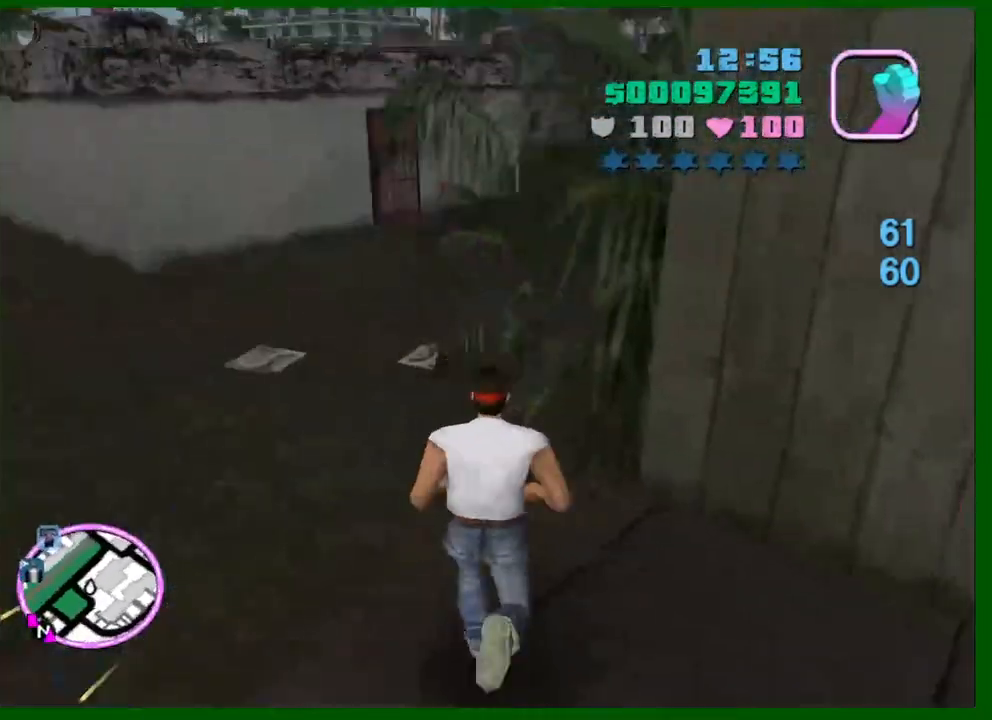
{"keys": ["w"], "mouse": [], "events": [[467, "shift", "up"]]}
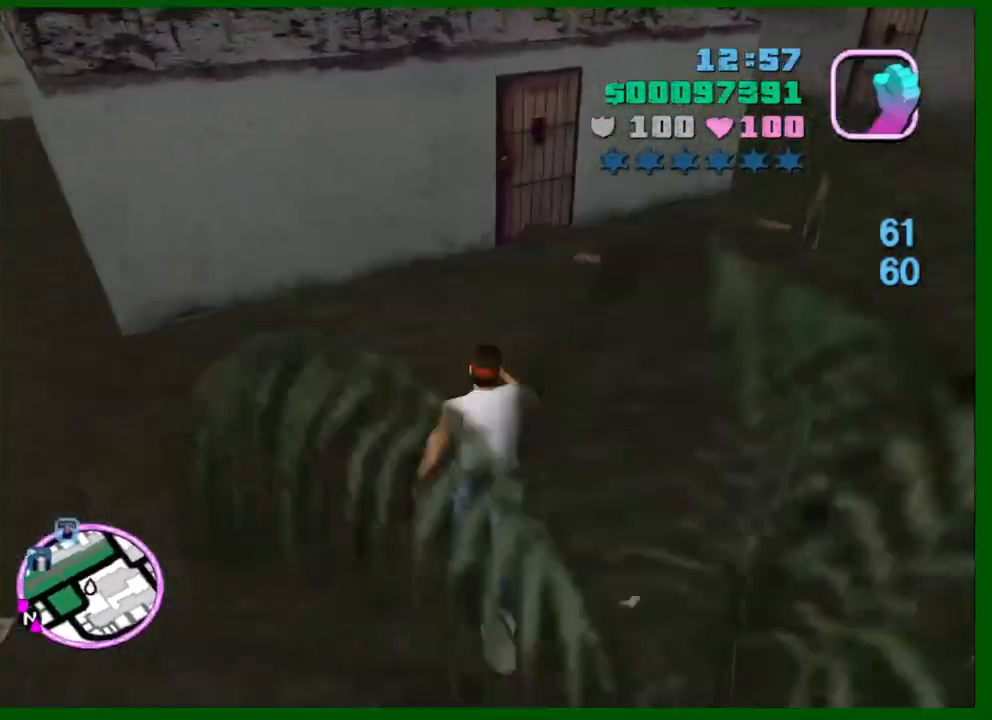
{"keys": ["w"], "mouse": [], "events": [[100, "f2", "down"], [200, "f2", "up"], [333, "f3", "down"], [383, "f1", "down"], [433, "f3", "up"], [483, "f1", "up"]]}
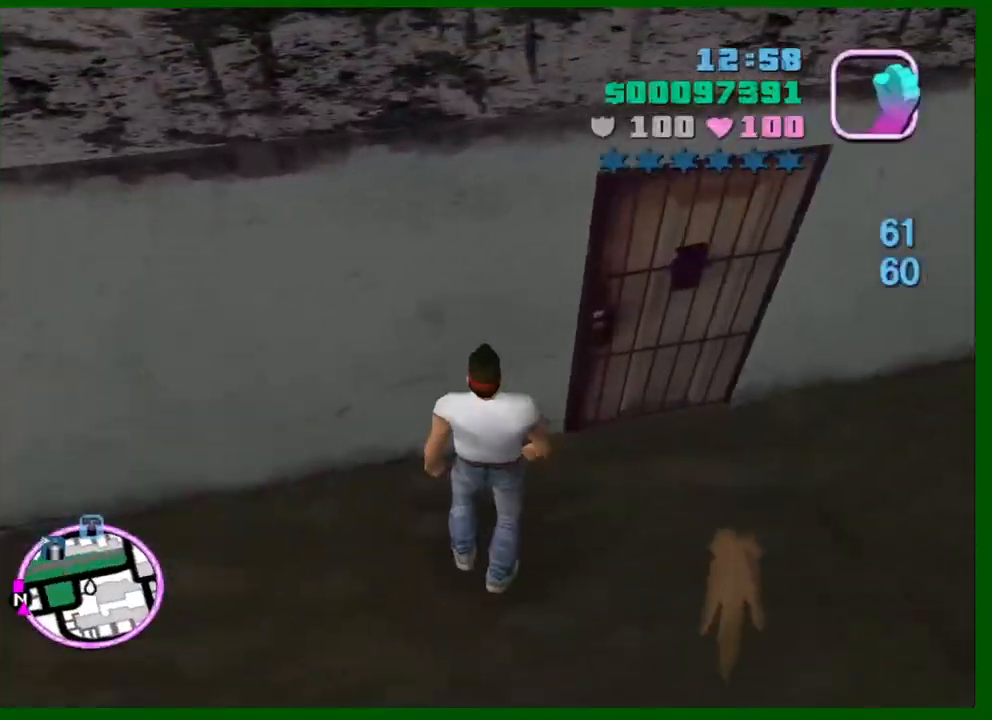
{"keys": ["w"], "mouse": [], "events": [[350, "f2", "down"], [450, "f2", "up"]]}
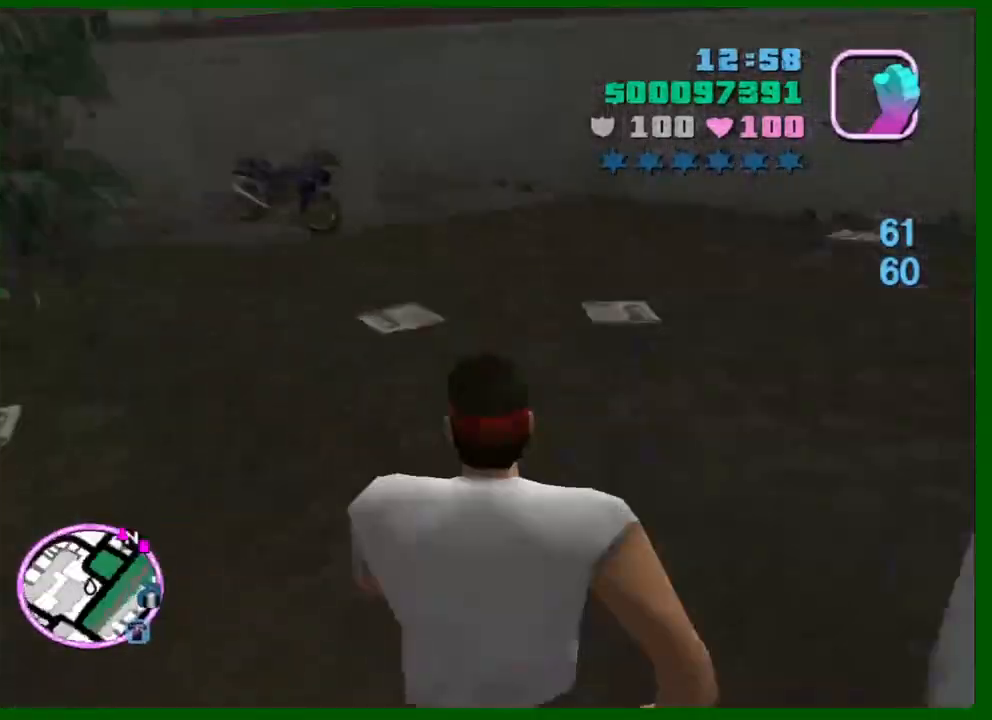
{"keys": ["shift", "w"], "mouse": [], "events": [[50, "shift", "down"]]}
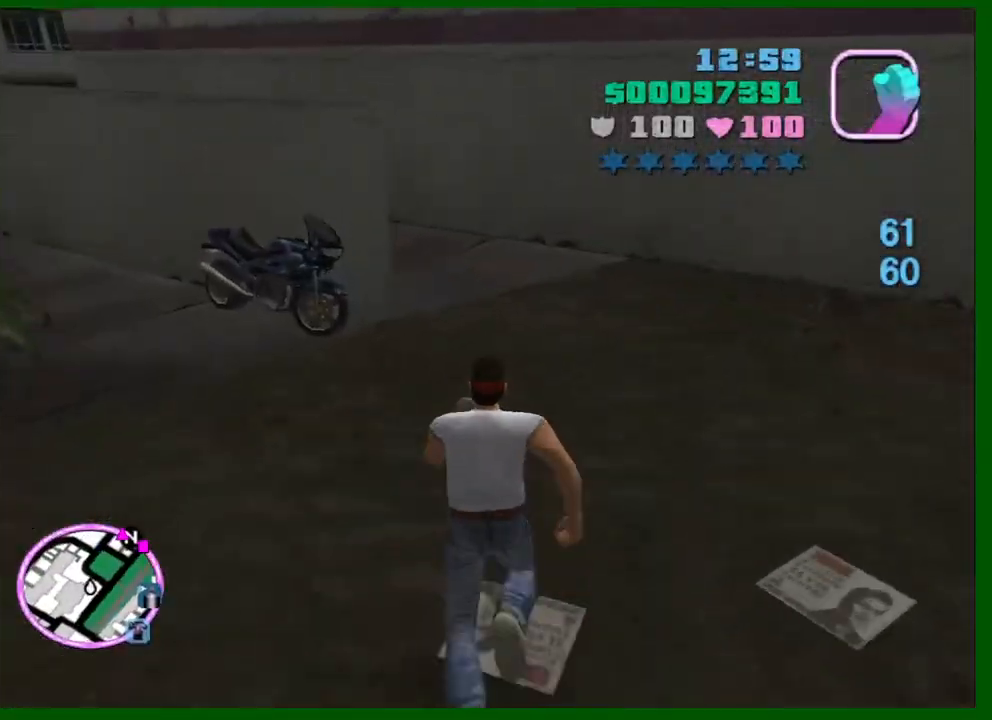
{"keys": [], "mouse": [], "events": [[117, "shift", "up"], [150, "f", "down"], [200, "f", "up"], [333, "w", "up"]]}
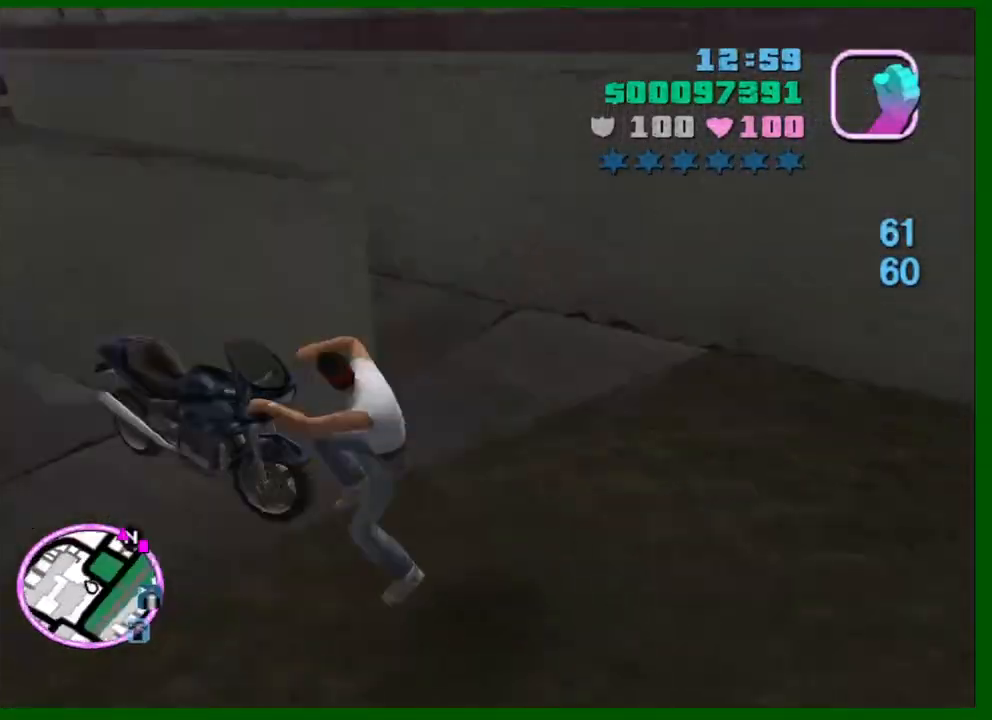
{"keys": ["d", "w"], "mouse": [], "events": [[117, "w", "down"], [167, "d", "down"]]}
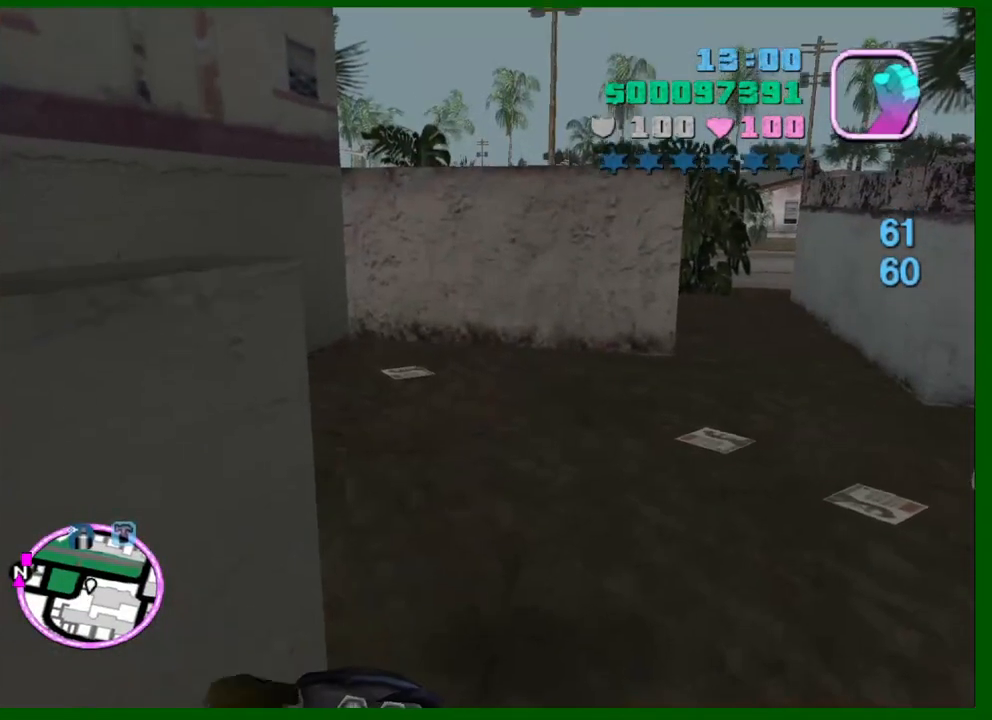
{"keys": ["w"], "mouse": ["right"], "events": [[283, "q", "down"], [333, "q", "up"], [467, "d", "up"], [467, "mouse_right", "down"]]}
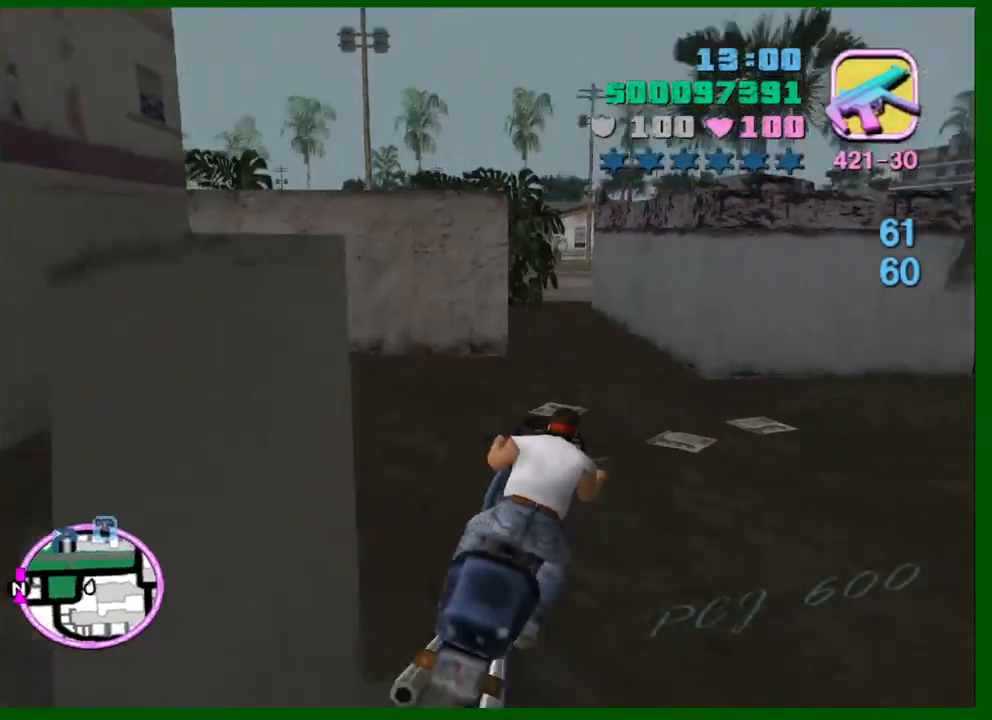
{"keys": ["w"], "mouse": ["right"], "events": [[150, "mouse_right", "up"], [333, "a", "down"], [333, "mouse_right", "down"], [483, "a", "up"]]}
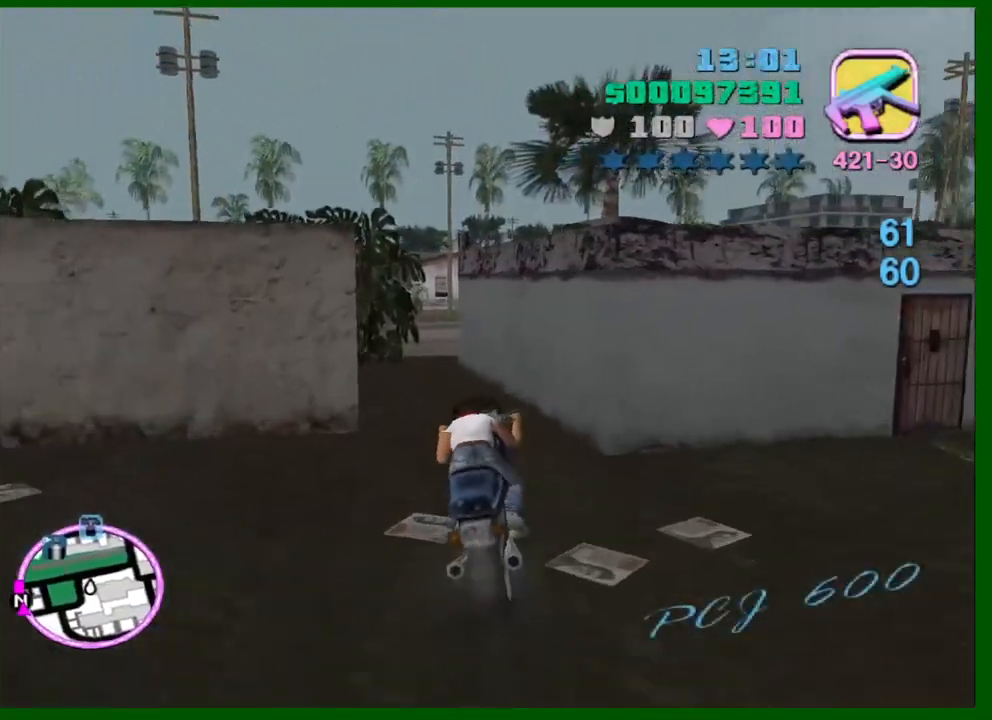
{"keys": ["a", "w"], "mouse": [], "events": [[33, "mouse_right", "up"], [217, "a", "down"], [217, "mouse_right", "down"], [400, "mouse_right", "up"]]}
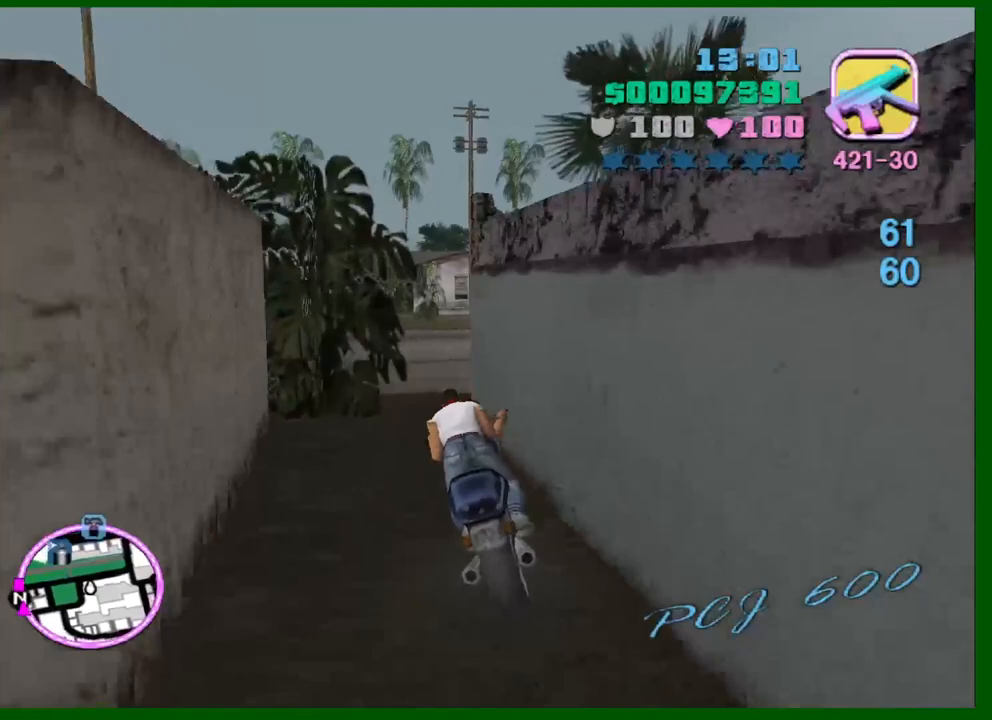
{"keys": ["a", "shift", "space", "w"], "mouse": [], "events": [[33, "mouse_right", "down"], [233, "shift", "down"], [233, "space", "down"], [283, "mouse_right", "up"]]}
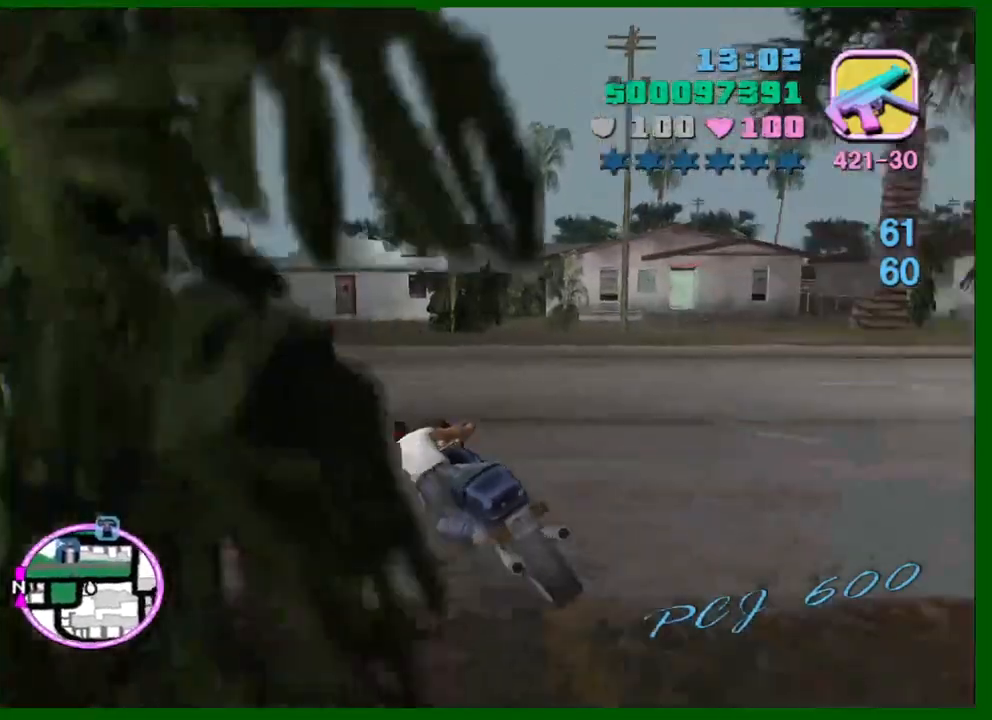
{"keys": ["a", "w"], "mouse": [], "events": [[17, "shift", "up"], [17, "space", "up"], [250, "mouse_right", "down"], [383, "mouse_right", "up"]]}
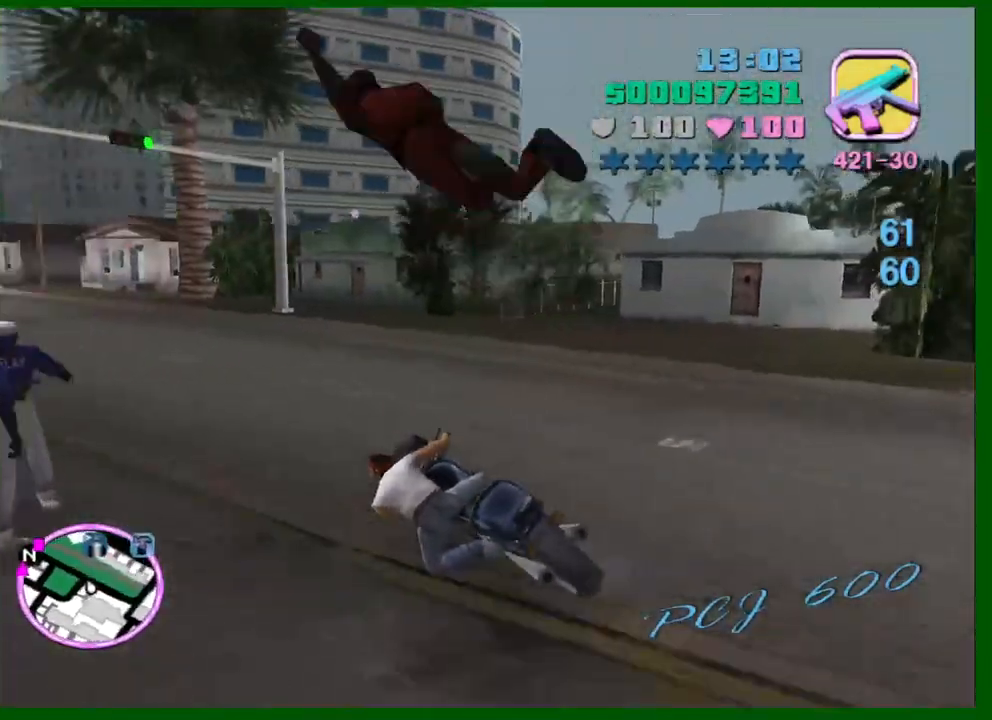
{"keys": ["w"], "mouse": ["right"], "events": [[33, "a", "up"], [117, "a", "down"], [117, "mouse_right", "down"], [267, "mouse_right", "up"], [450, "a", "up"], [500, "mouse_right", "down"]]}
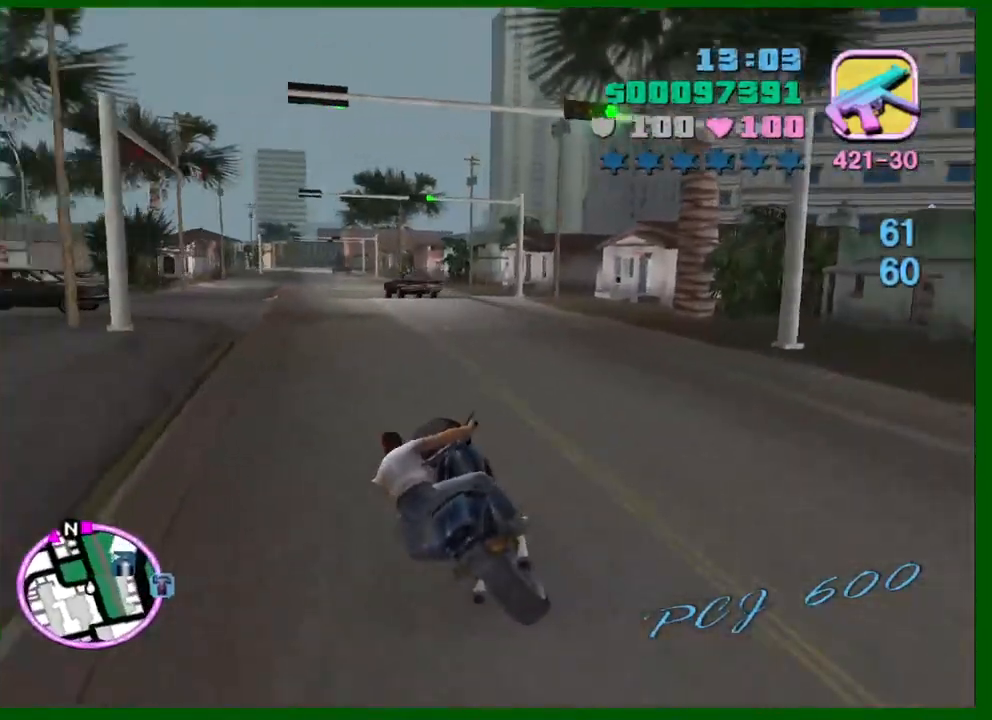
{"keys": ["a", "w"], "mouse": [], "events": [[183, "mouse_right", "up"], [317, "mouse_right", "down"], [367, "a", "down"], [417, "mouse_right", "up"]]}
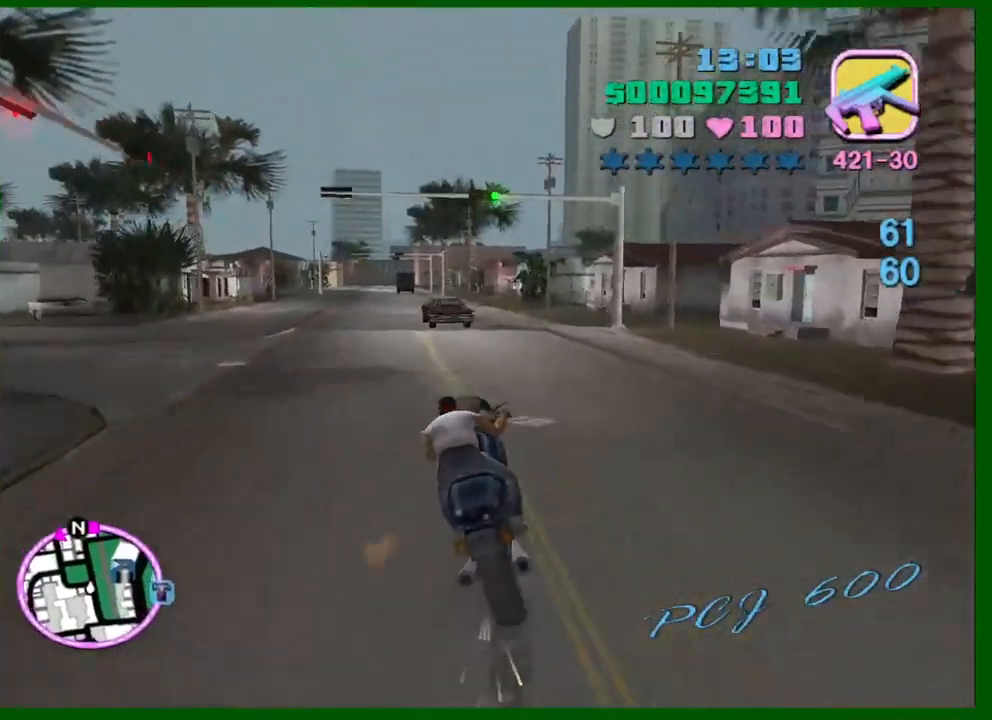
{"keys": ["w"], "mouse": [], "events": [[100, "a", "up"], [200, "mouse_right", "down"], [300, "d", "down"], [383, "mouse_right", "up"], [433, "d", "up"]]}
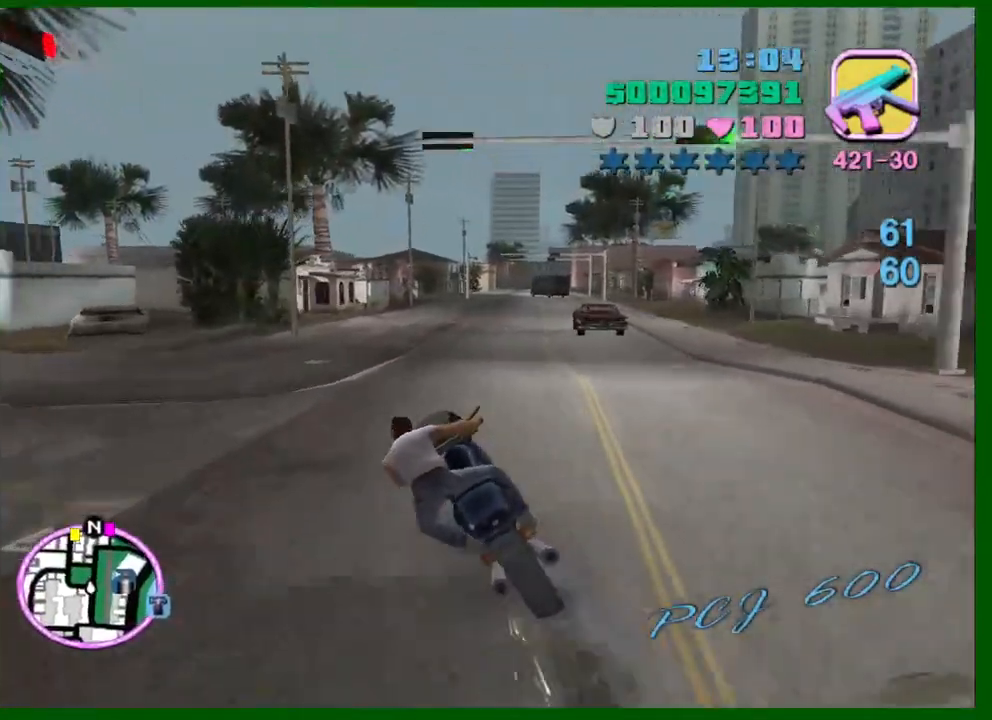
{"keys": ["e", "q", "s"], "mouse": ["right"], "events": [[33, "e", "down"], [33, "w", "up"], [67, "mouse_right", "down"], [267, "mouse_right", "up"], [267, "s", "down"], [350, "q", "down"], [450, "mouse_right", "down"]]}
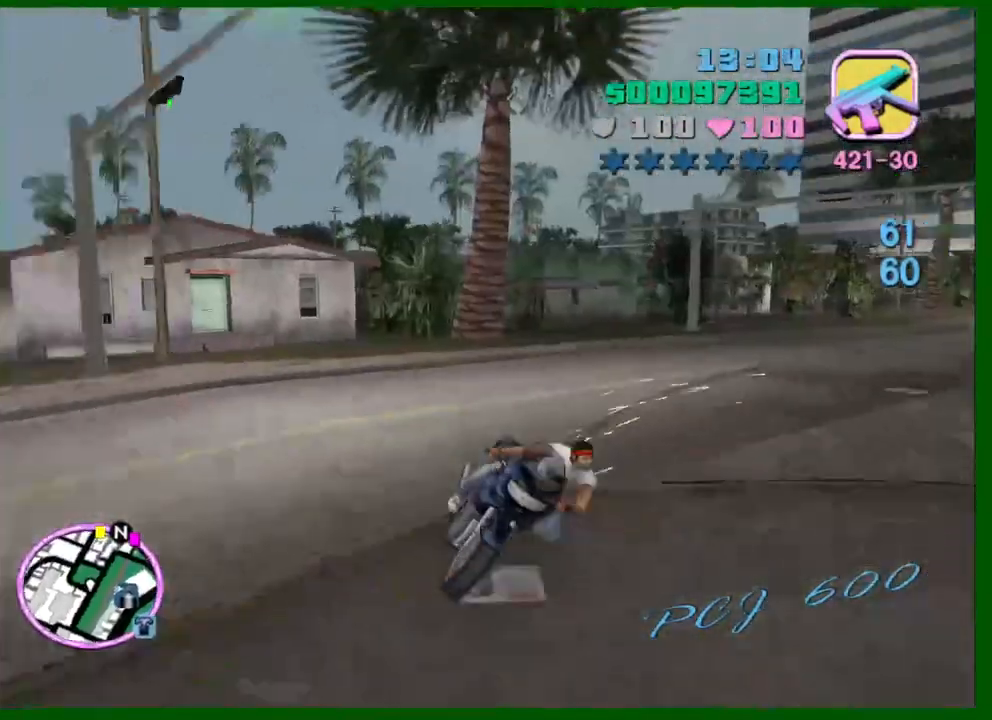
{"keys": ["s"], "mouse": [], "events": [[83, "mouse_right", "up"], [417, "e", "up"], [417, "q", "up"]]}
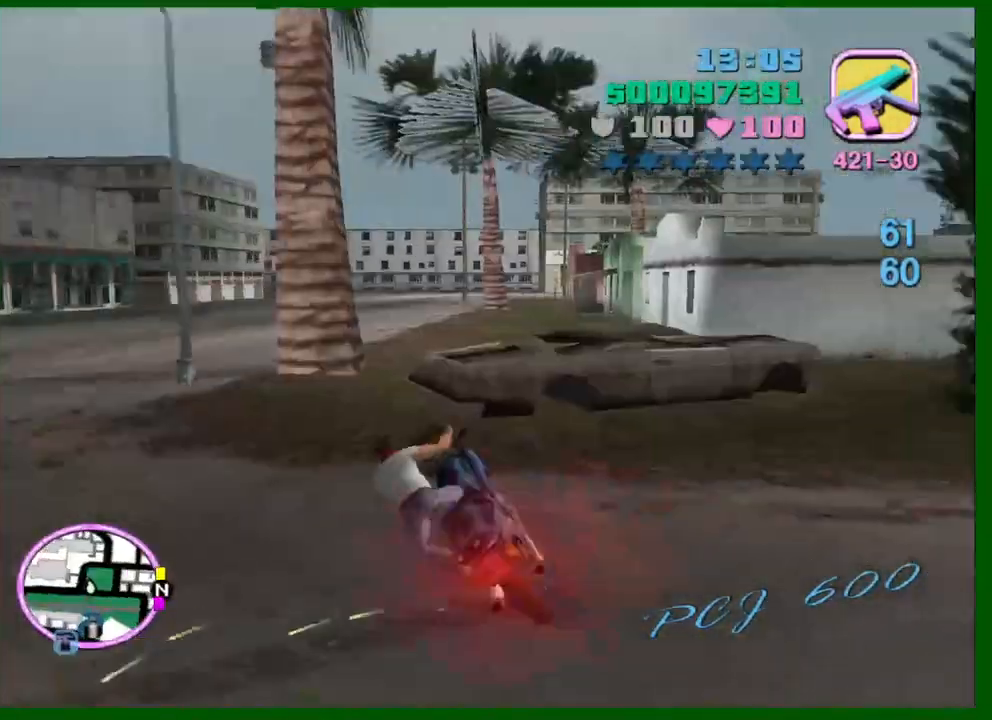
{"keys": ["a", "w"], "mouse": [], "events": [[200, "a", "down"], [300, "s", "up"], [483, "w", "down"]]}
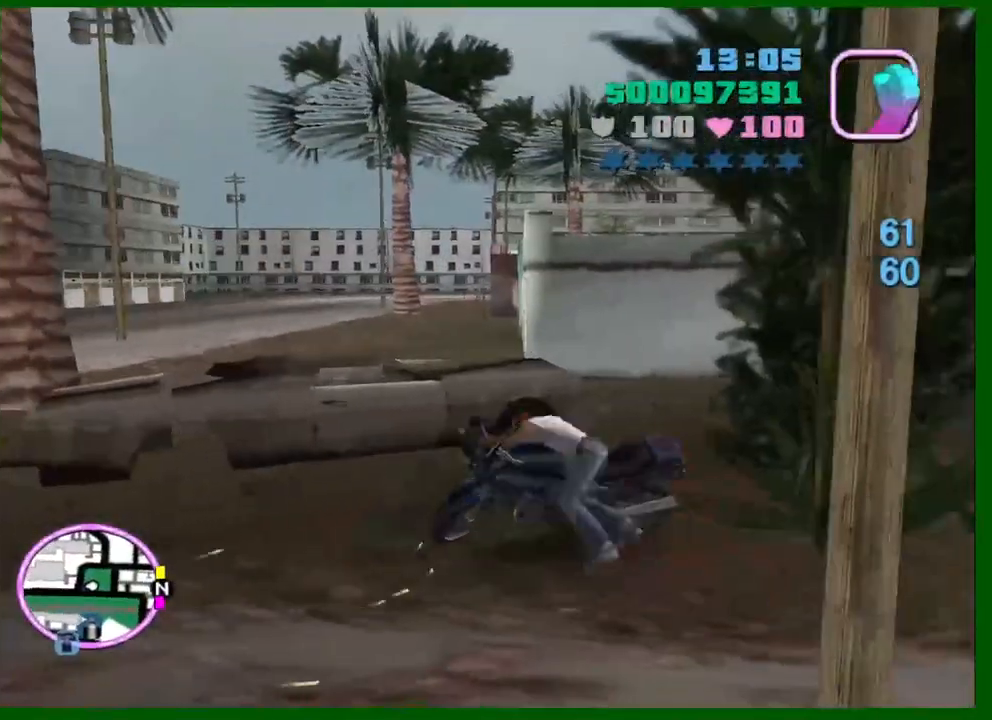
{"keys": [], "mouse": [], "events": [[67, "a", "up"], [117, "mouse_right", "down"], [317, "mouse_right", "up"], [400, "w", "up"]]}
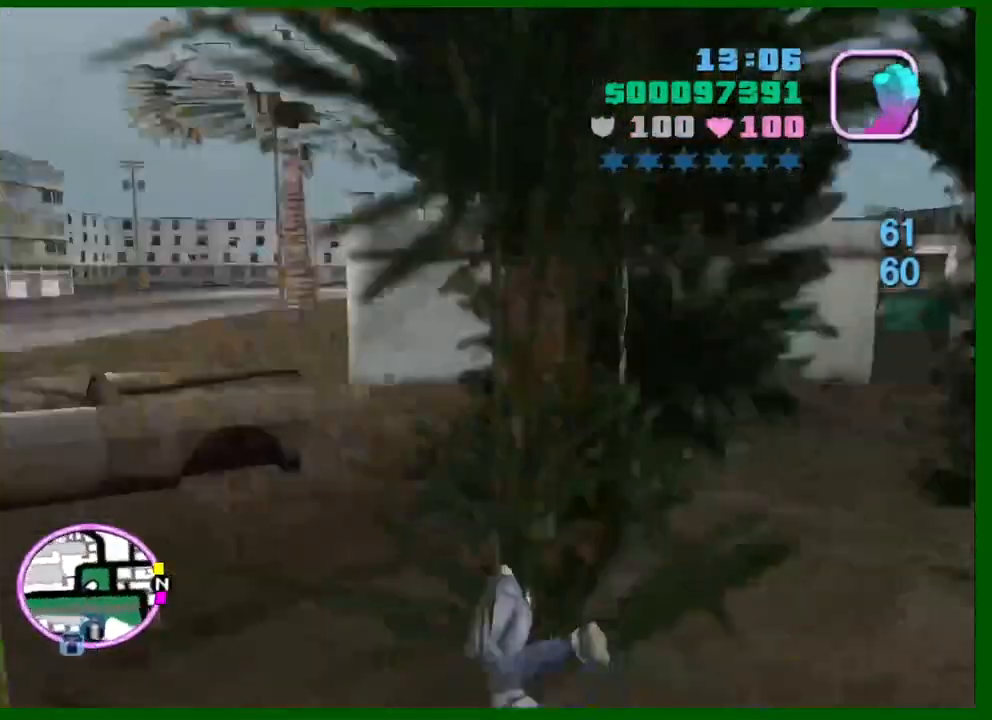
{"keys": ["w"], "mouse": [], "events": [[50, "a", "down"], [83, "w", "down"], [133, "a", "up"], [133, "e", "down"], [183, "e", "up"], [283, "e", "down"], [317, "e", "up"], [417, "e", "down"], [467, "e", "up"]]}
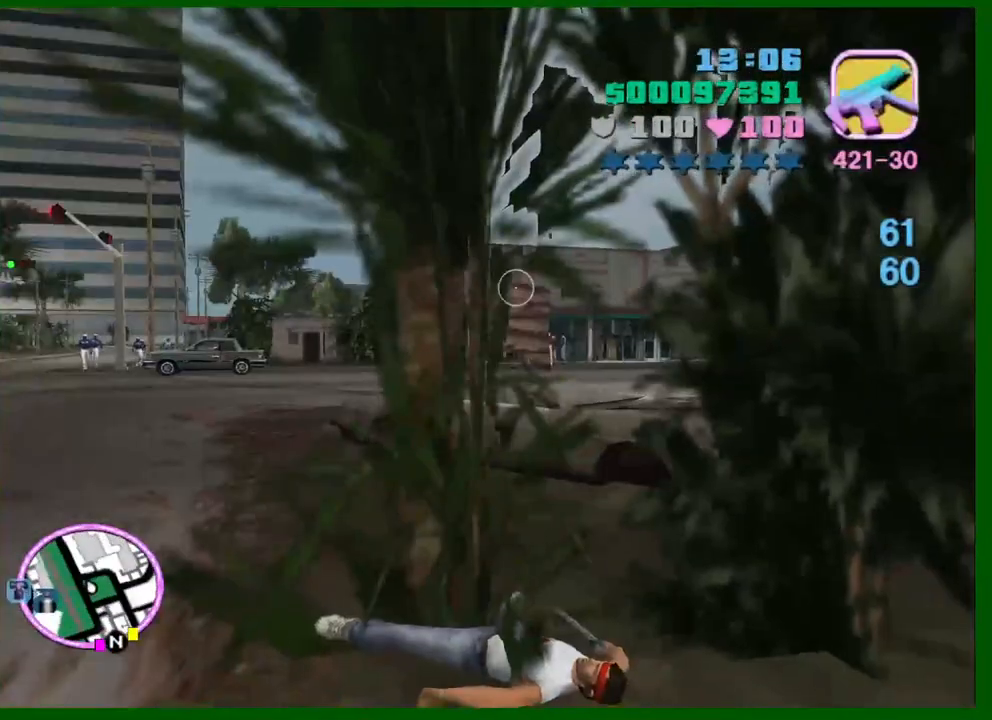
{"keys": ["w"], "mouse": [], "events": [[433, "q", "down"], [483, "q", "up"]]}
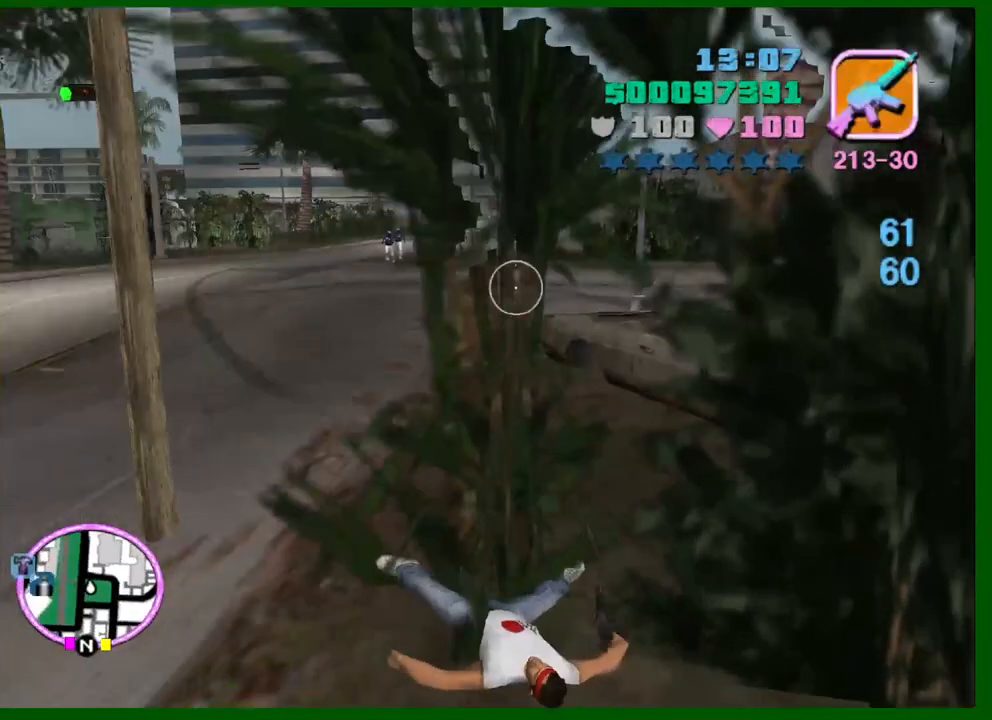
{"keys": ["w"], "mouse": [], "events": [[267, "e", "down"], [317, "e", "up"]]}
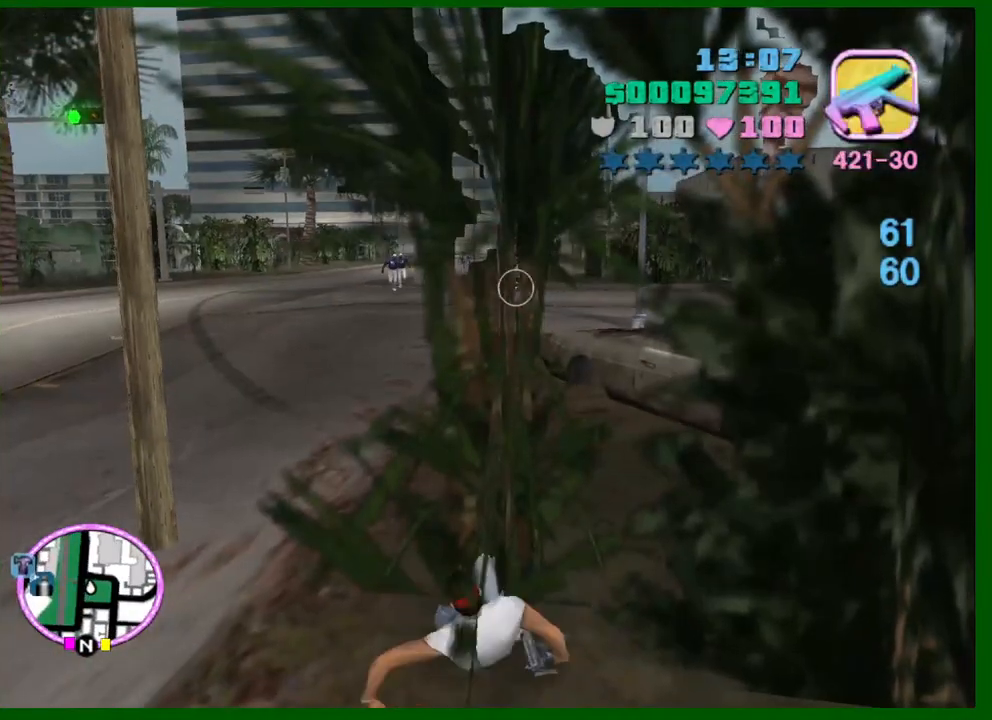
{"keys": ["a", "shift", "w"], "mouse": [], "events": [[283, "shift", "down"], [333, "a", "down"]]}
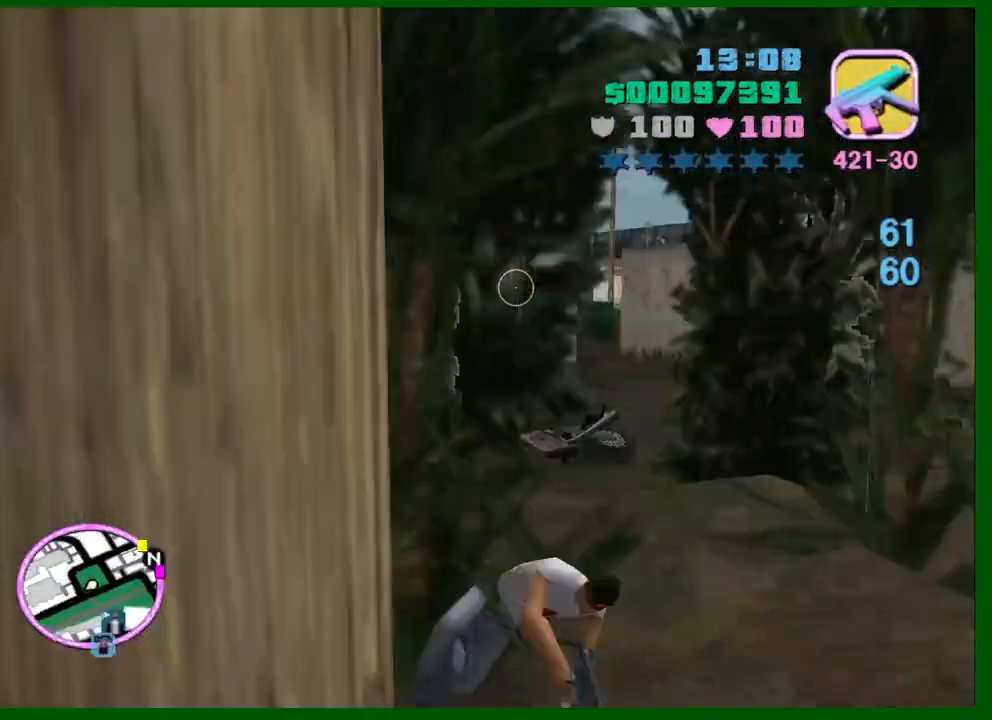
{"keys": ["shift", "w"], "mouse": [], "events": [[50, "a", "up"]]}
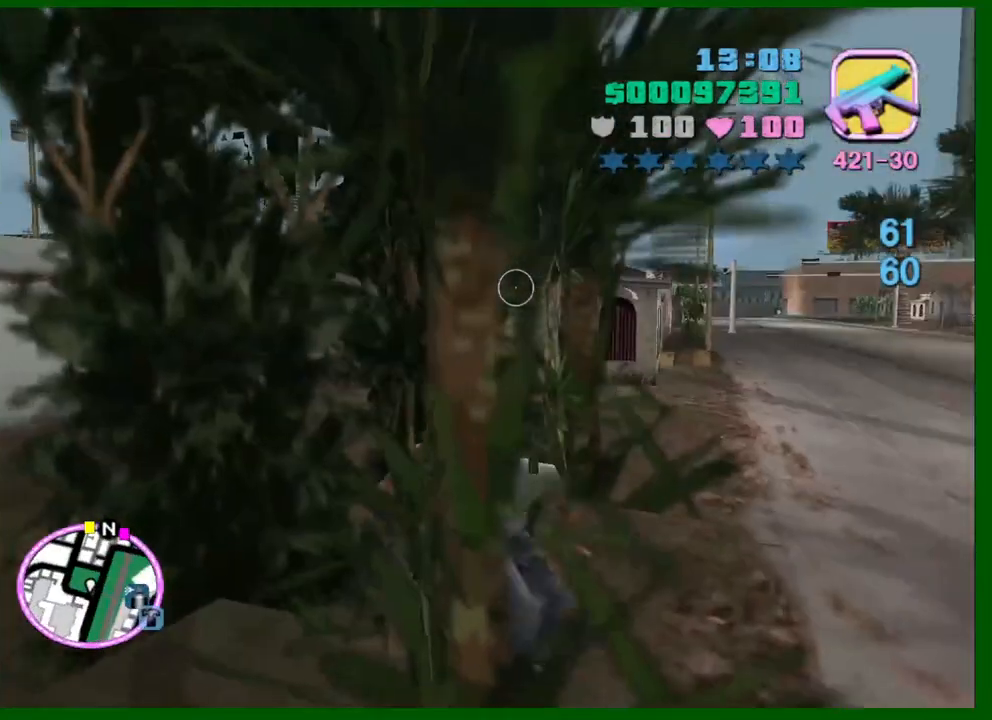
{"keys": ["shift", "w"], "mouse": [], "events": []}